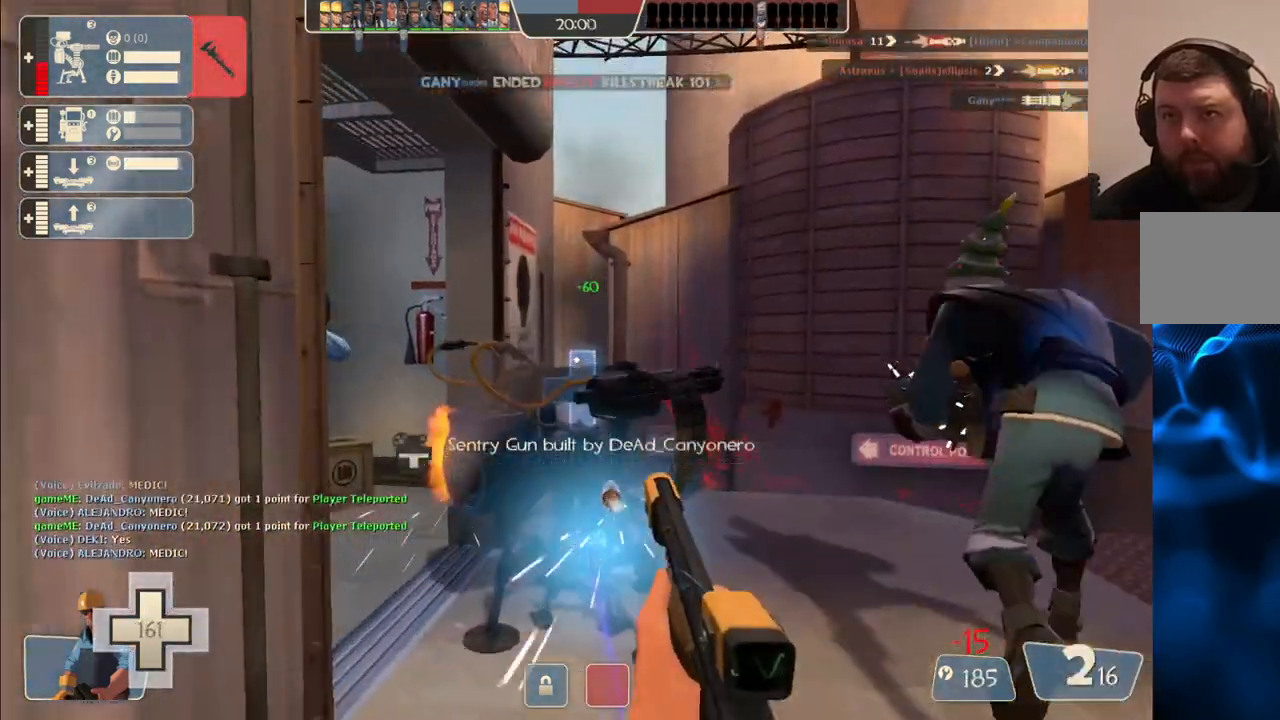
Gameplay with a controller (PlayStation layout); each line is a JSON object with the inputs held at the frame after it. "events" lists button and stick changes between this image and that frame as [ms after this image, input, new state], when the widget could be followed in between.
{"buttons": ["R2"], "left_stick": "center", "right_stick": "center", "events": [[33, "DPAD_DOWN", "down"], [117, "DPAD_DOWN", "up"], [250, "R2", "down"], [350, "left_stick", "up-left"], [450, "left_stick", "center"]]}
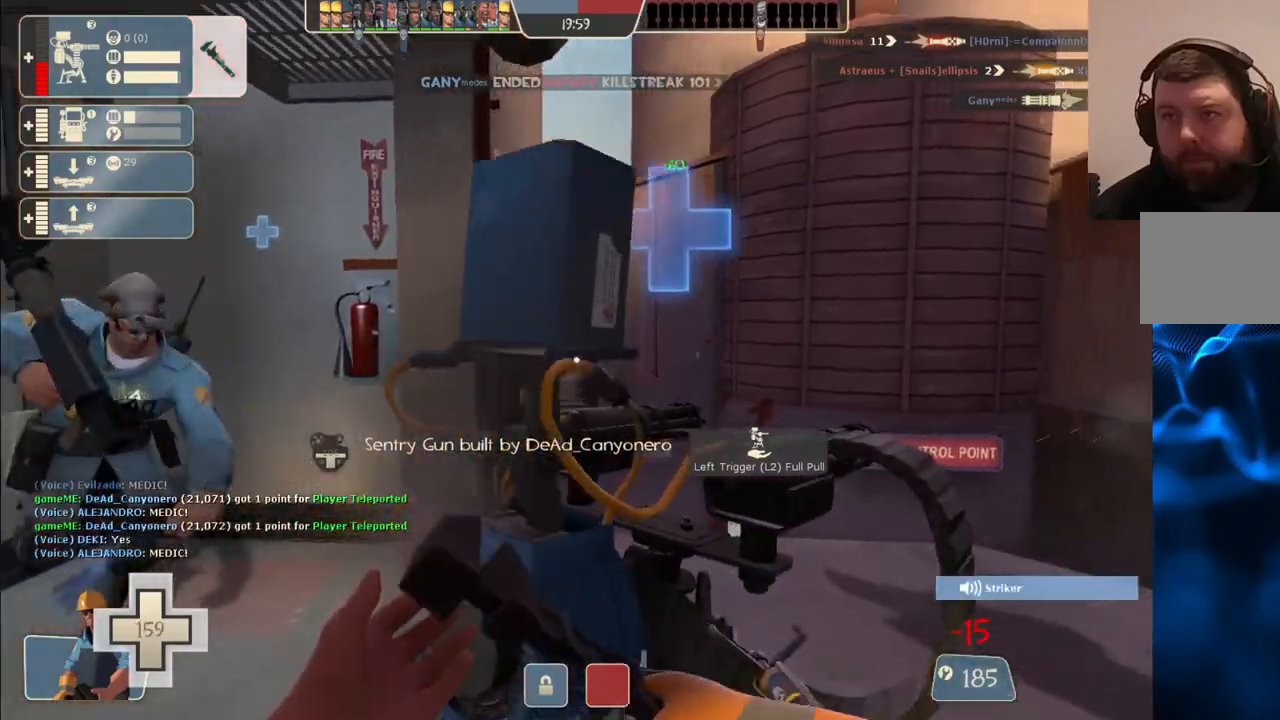
{"buttons": ["R2"], "left_stick": "center", "right_stick": "center", "events": []}
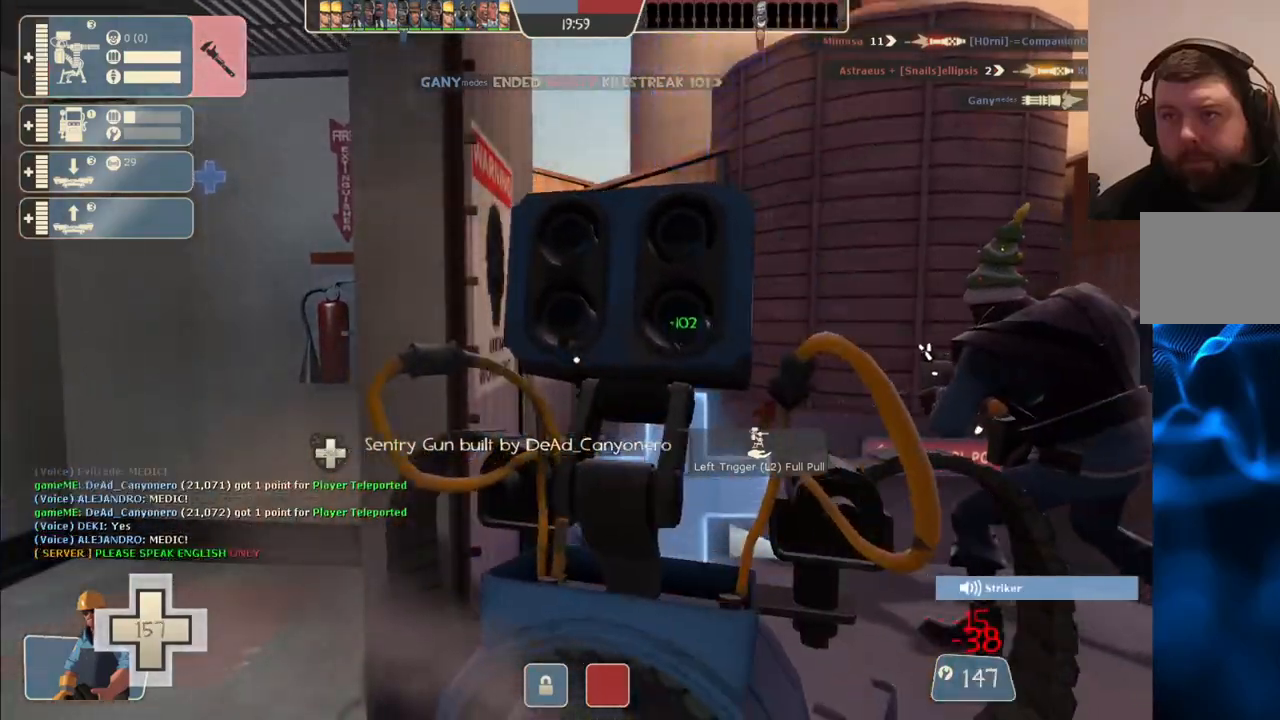
{"buttons": ["R2"], "left_stick": "center", "right_stick": "center", "events": []}
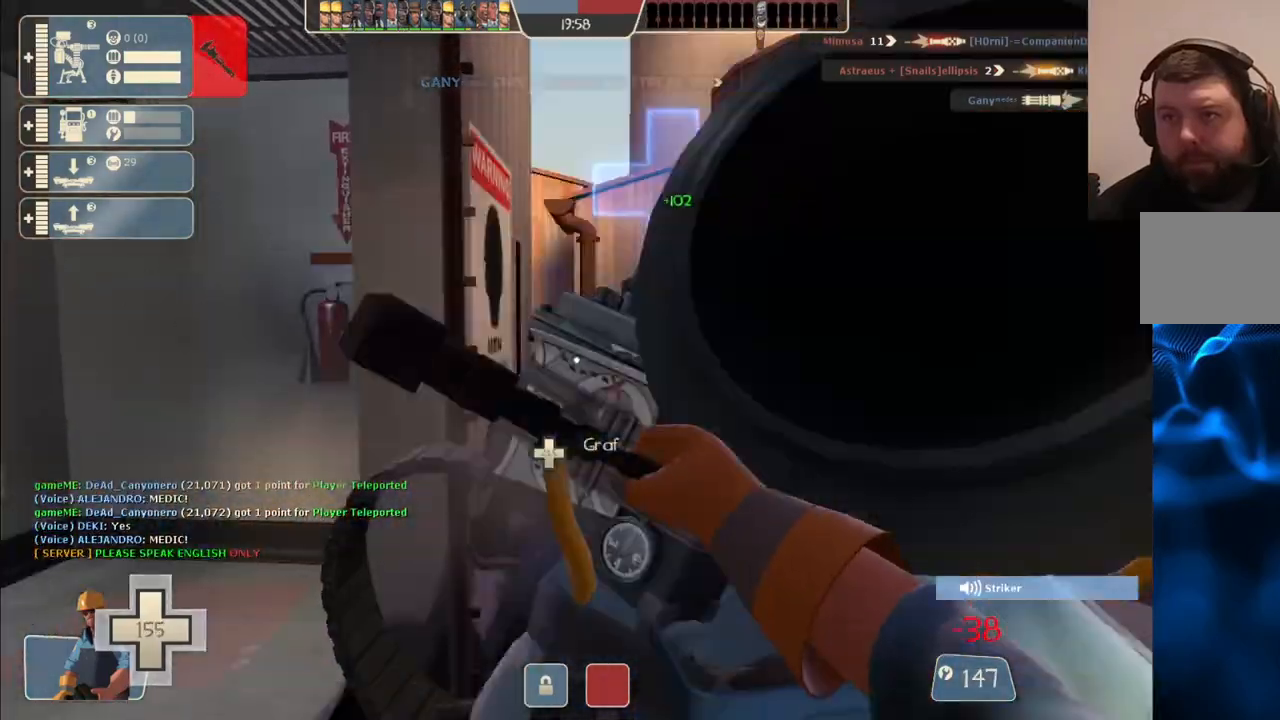
{"buttons": [], "left_stick": "center", "right_stick": "center", "events": [[100, "left_stick", "down"], [167, "R2", "up"], [450, "left_stick", "center"]]}
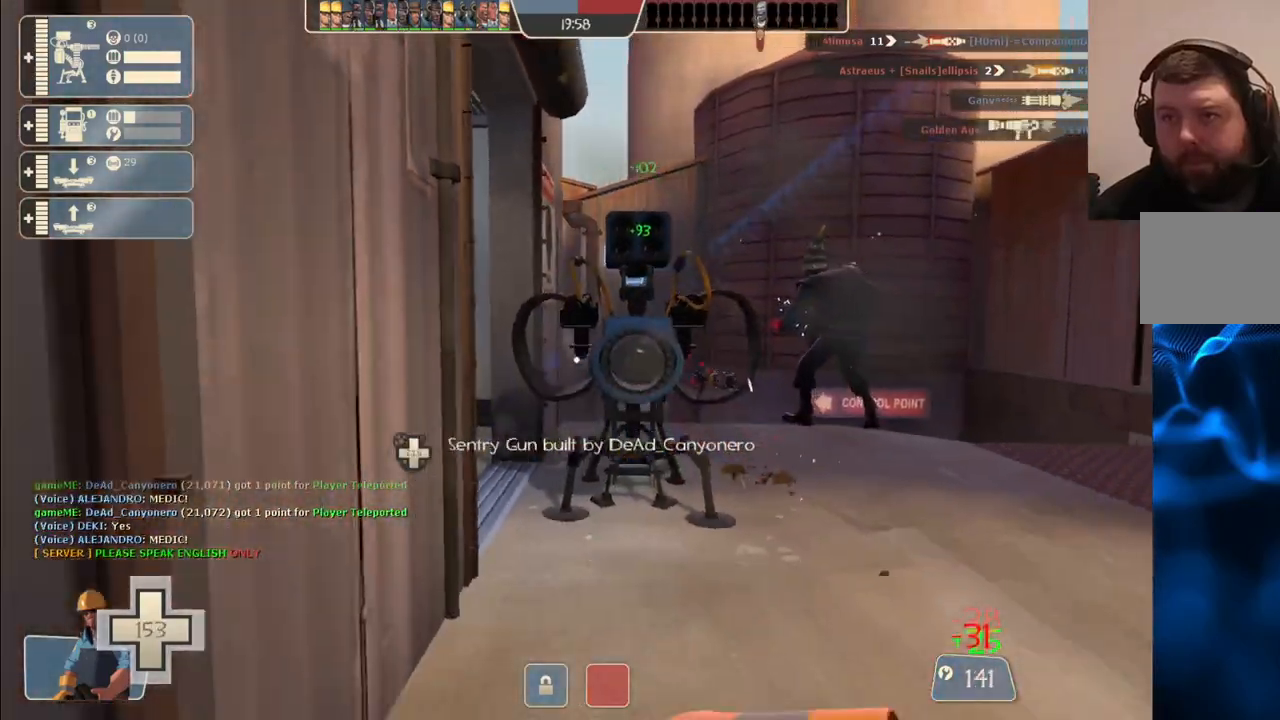
{"buttons": ["R2"], "left_stick": "center", "right_stick": "center", "events": [[117, "left_stick", "up"], [367, "R2", "down"], [500, "left_stick", "center"]]}
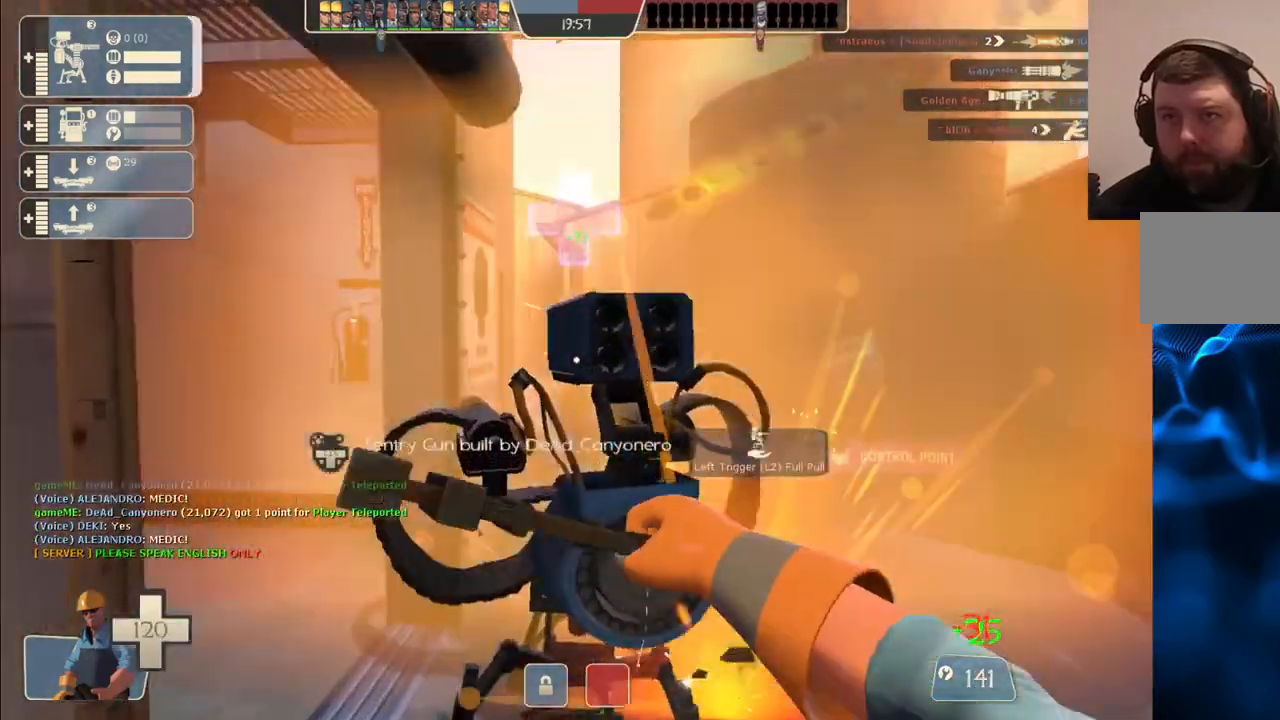
{"buttons": ["R2"], "left_stick": "center", "right_stick": "center", "events": [[133, "L3", "down"], [217, "L3", "up"]]}
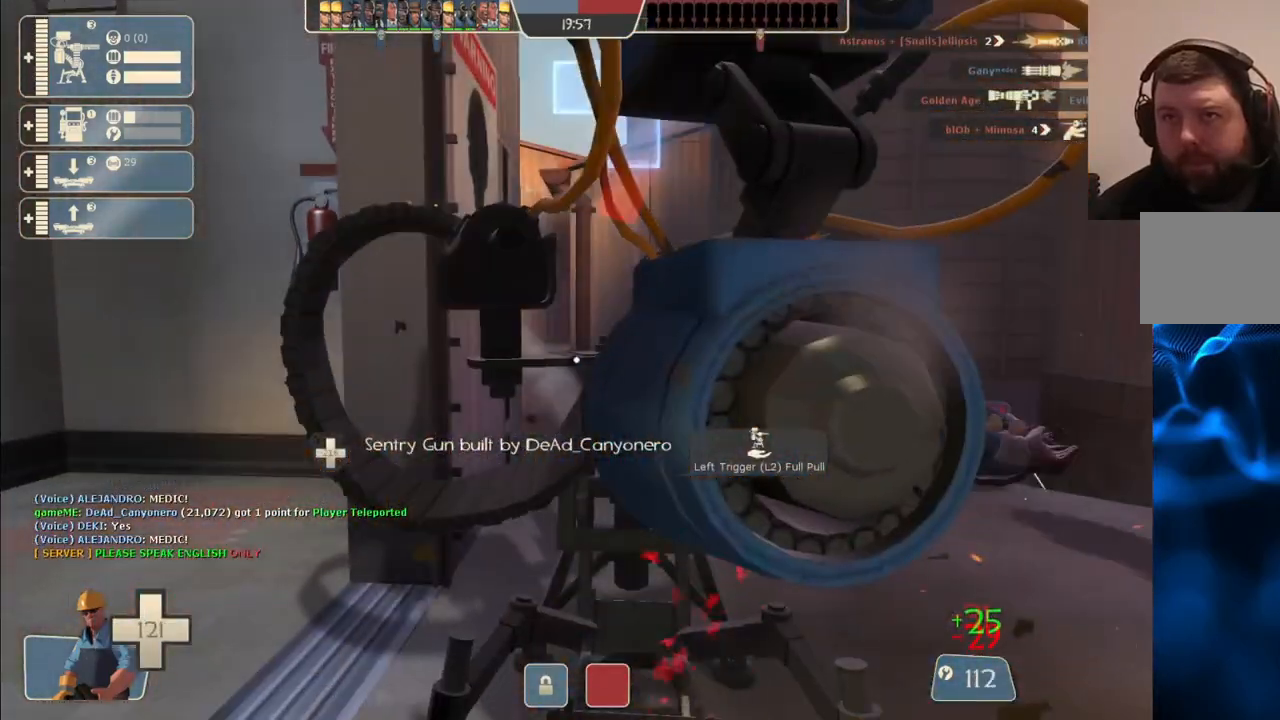
{"buttons": ["R2"], "left_stick": "center", "right_stick": "center", "events": []}
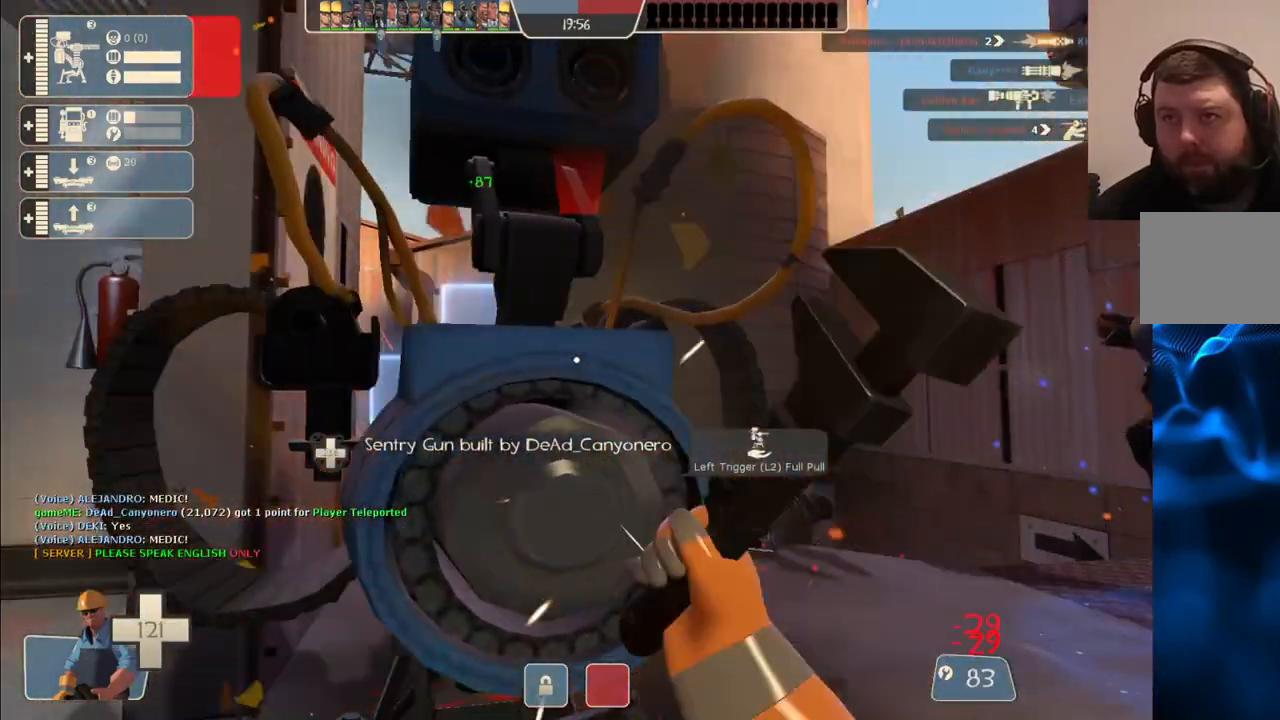
{"buttons": ["R2"], "left_stick": "center", "right_stick": "center", "events": []}
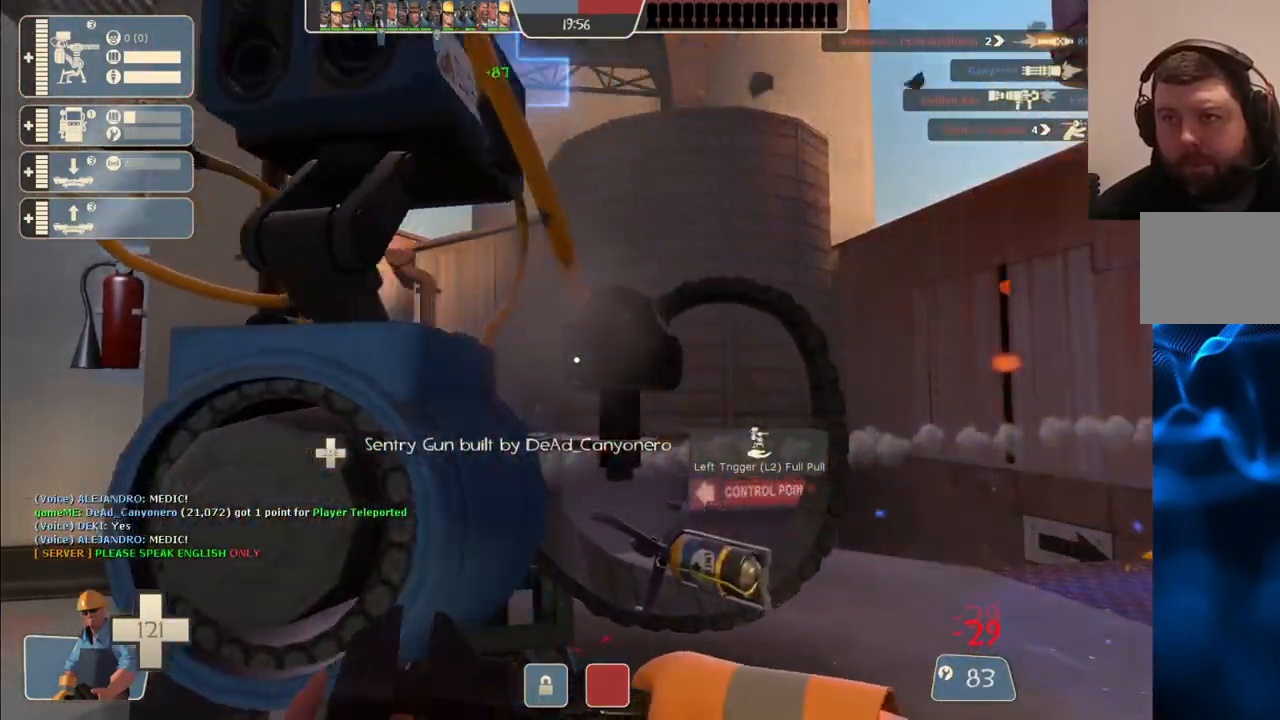
{"buttons": ["R2", "L3"], "left_stick": "center", "right_stick": "center", "events": [[500, "L3", "down"]]}
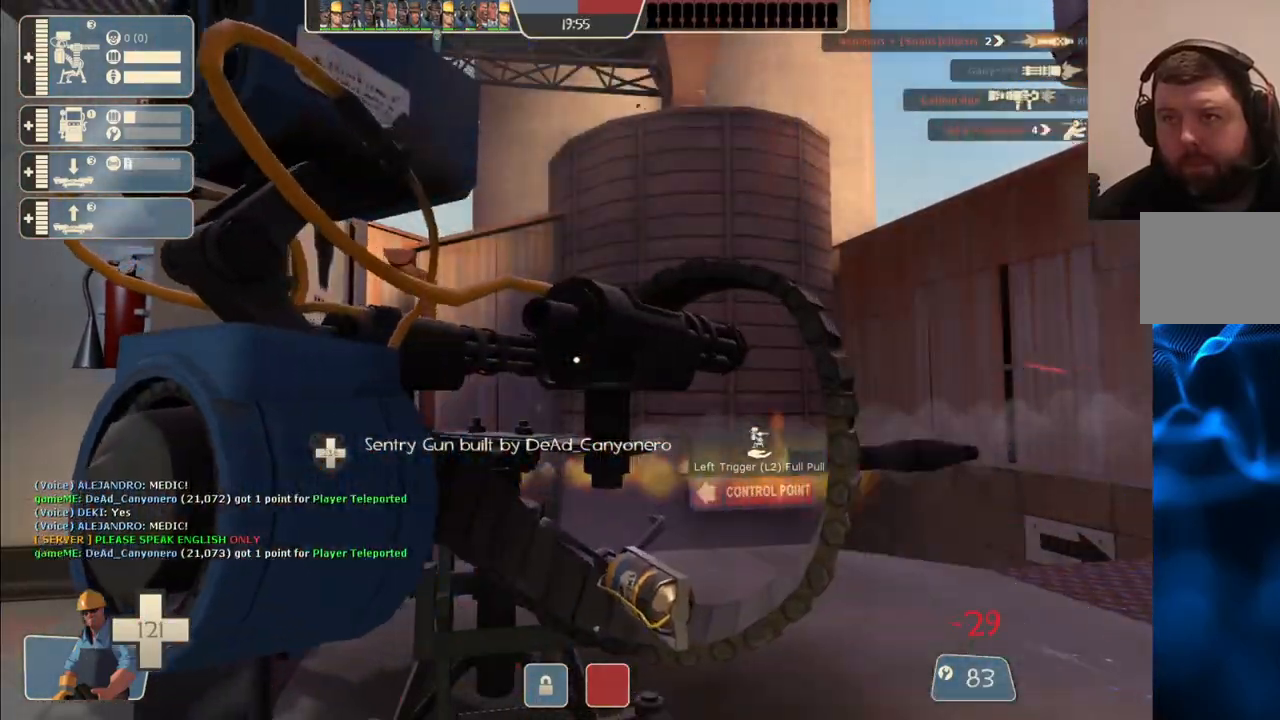
{"buttons": ["R2"], "left_stick": "center", "right_stick": "center", "events": [[117, "L3", "up"]]}
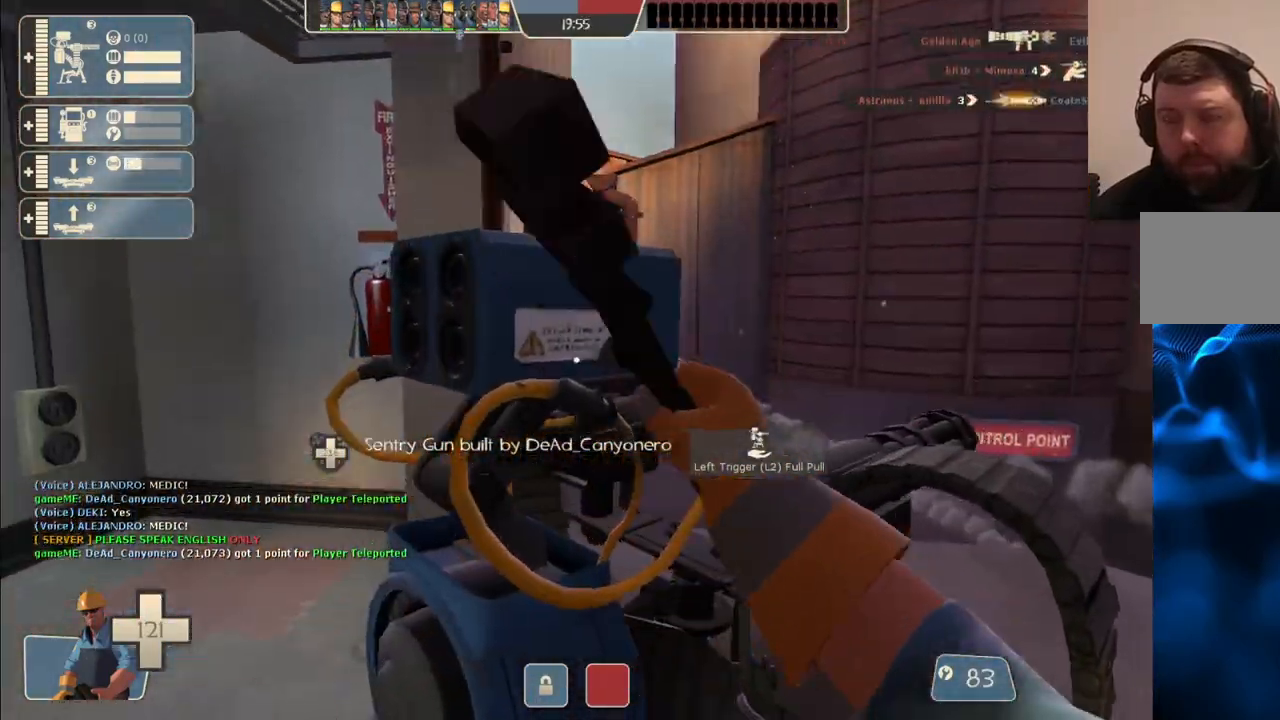
{"buttons": [], "left_stick": "up-left", "right_stick": "center", "events": [[17, "right_stick", "up"], [50, "R2", "up"], [83, "right_stick", "center"], [167, "L2", "down"], [333, "L2", "up"], [333, "left_stick", "up-left"]]}
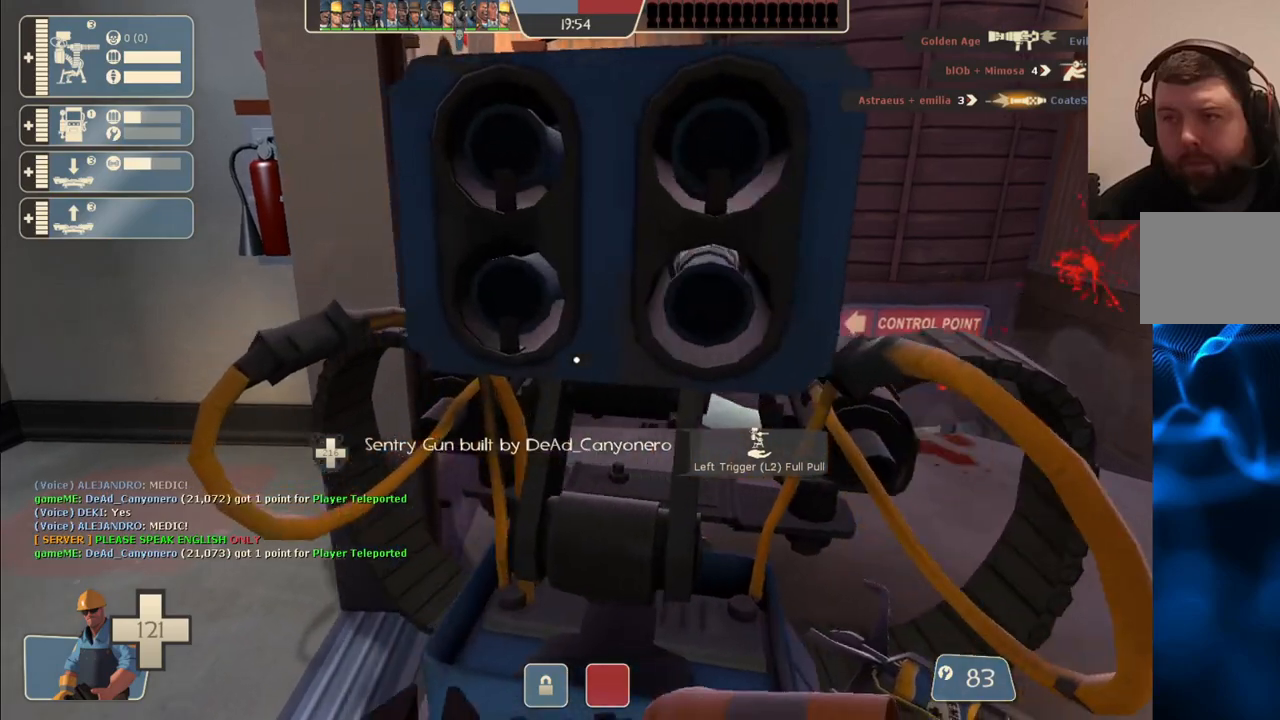
{"buttons": [], "left_stick": "center", "right_stick": "center"}
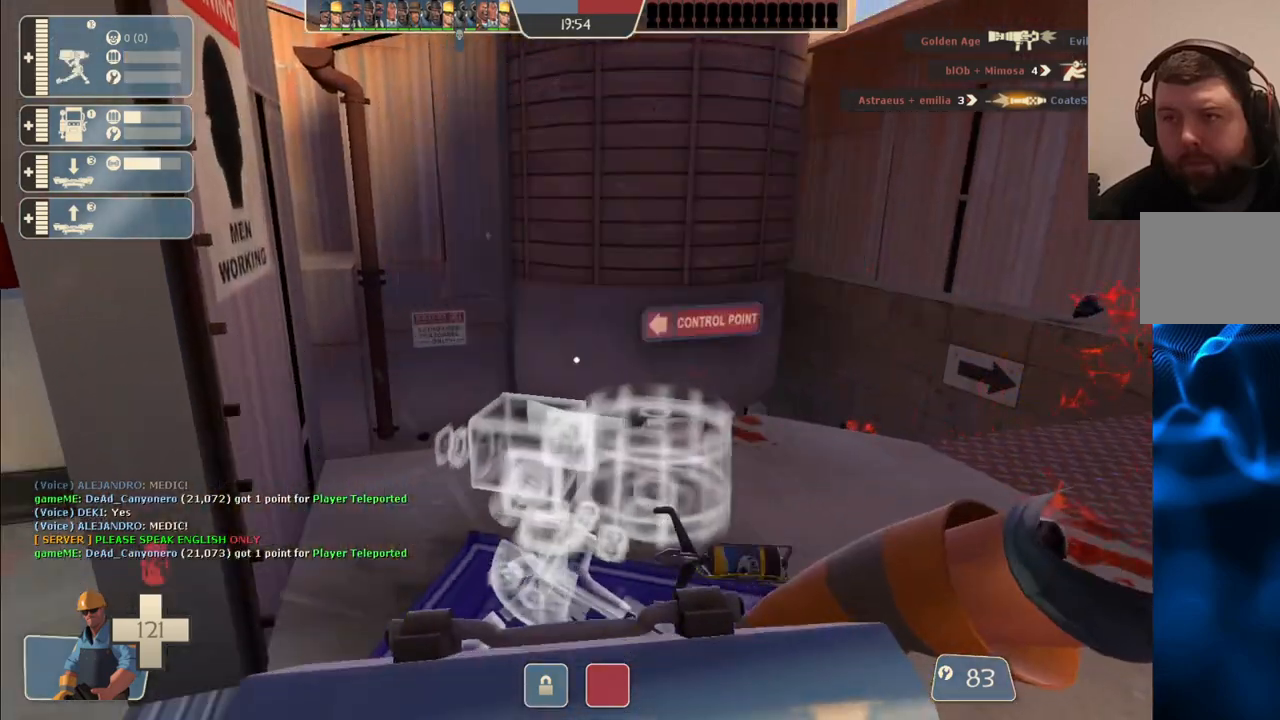
{"buttons": [], "left_stick": "down-right", "right_stick": "center", "events": [[117, "left_stick", "up-left"], [200, "left_stick", "left"], [217, "right_stick", "right"], [350, "right_stick", "center"], [400, "left_stick", "down"], [483, "left_stick", "down-right"]]}
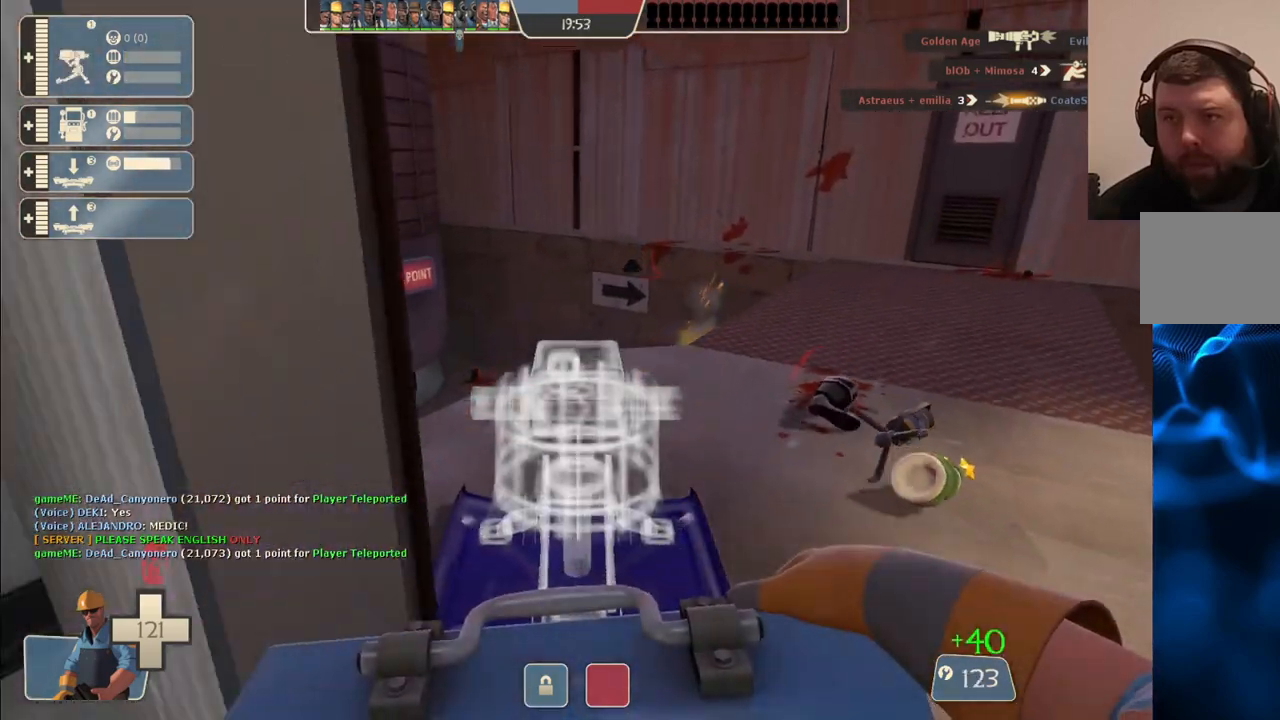
{"buttons": ["L3"], "left_stick": "center", "right_stick": "center", "events": [[83, "left_stick", "center"], [233, "right_stick", "up-right"], [317, "right_stick", "center"], [500, "L3", "down"]]}
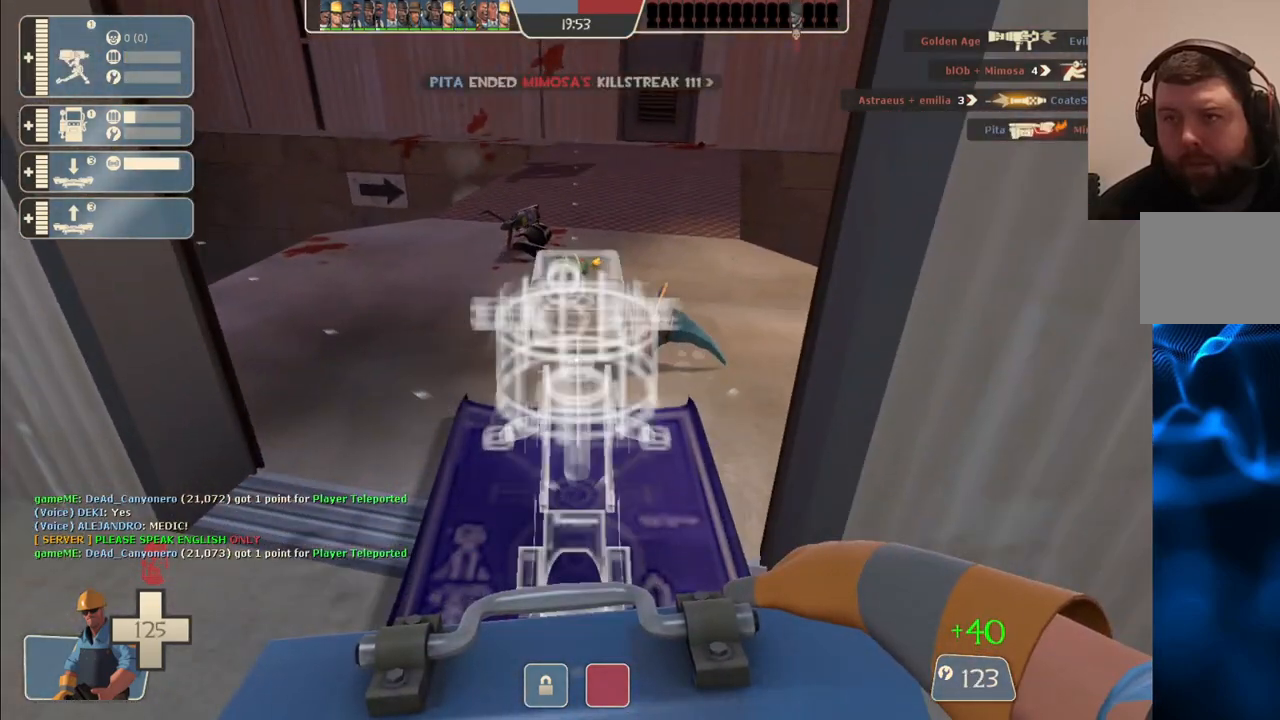
{"buttons": [], "left_stick": "center", "right_stick": "center", "events": [[100, "L3", "up"], [217, "left_stick", "up-left"], [317, "left_stick", "center"], [367, "L2", "down"], [500, "L2", "up"]]}
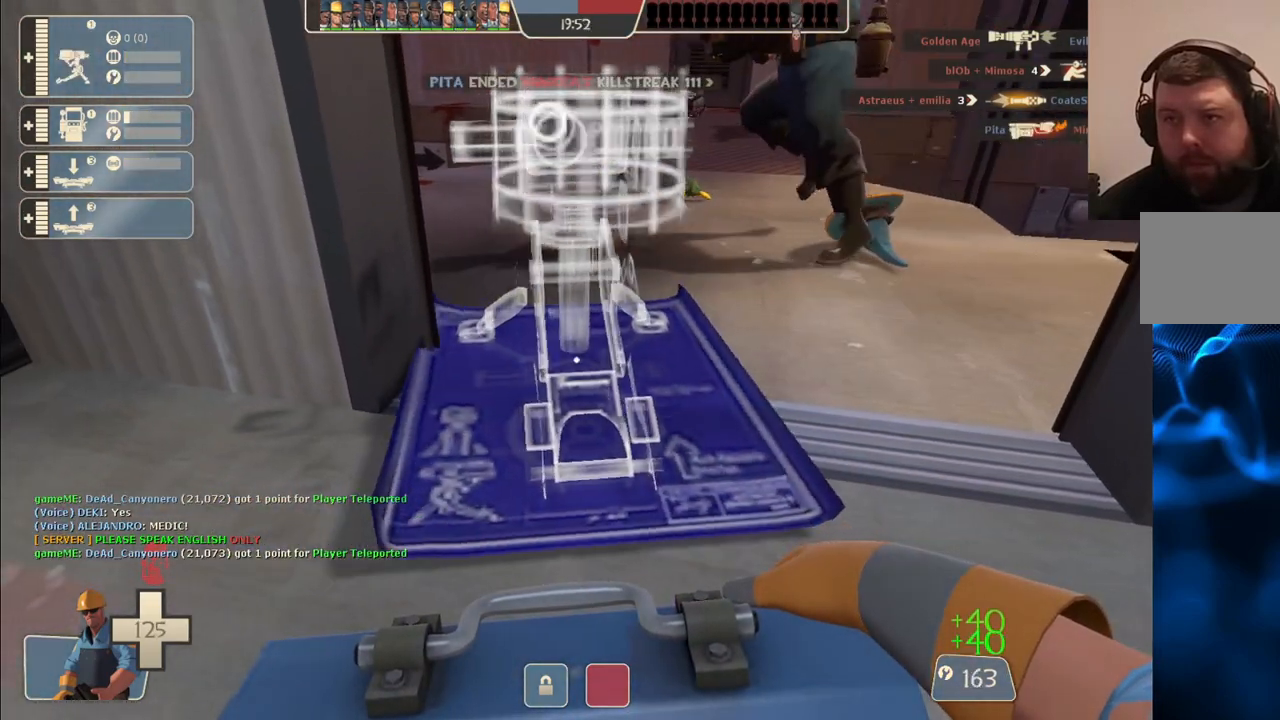
{"buttons": [], "left_stick": "up-left", "right_stick": "center", "events": [[100, "left_stick", "up"], [100, "right_stick", "right"], [217, "right_stick", "center"], [233, "left_stick", "center"], [483, "left_stick", "up-left"]]}
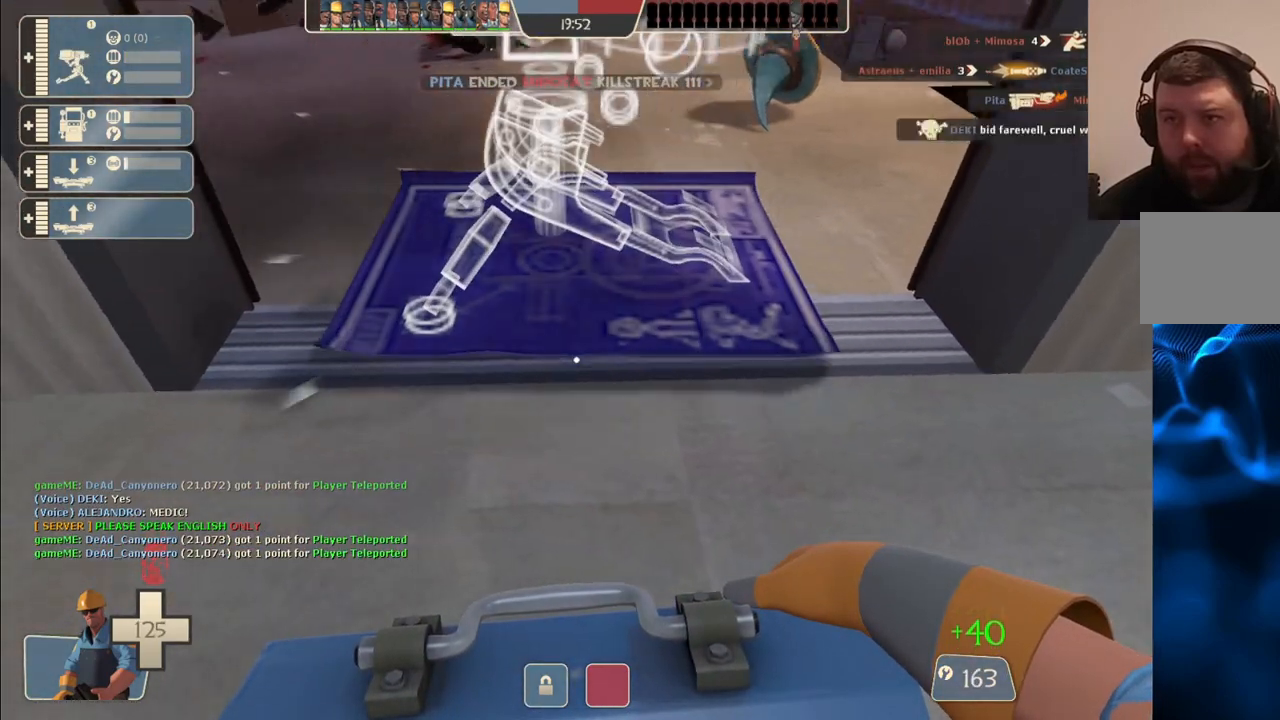
{"buttons": [], "left_stick": "up", "right_stick": "center", "events": [[17, "right_stick", "left"], [67, "right_stick", "center"], [83, "left_stick", "up"], [200, "left_stick", "center"], [417, "left_stick", "up"]]}
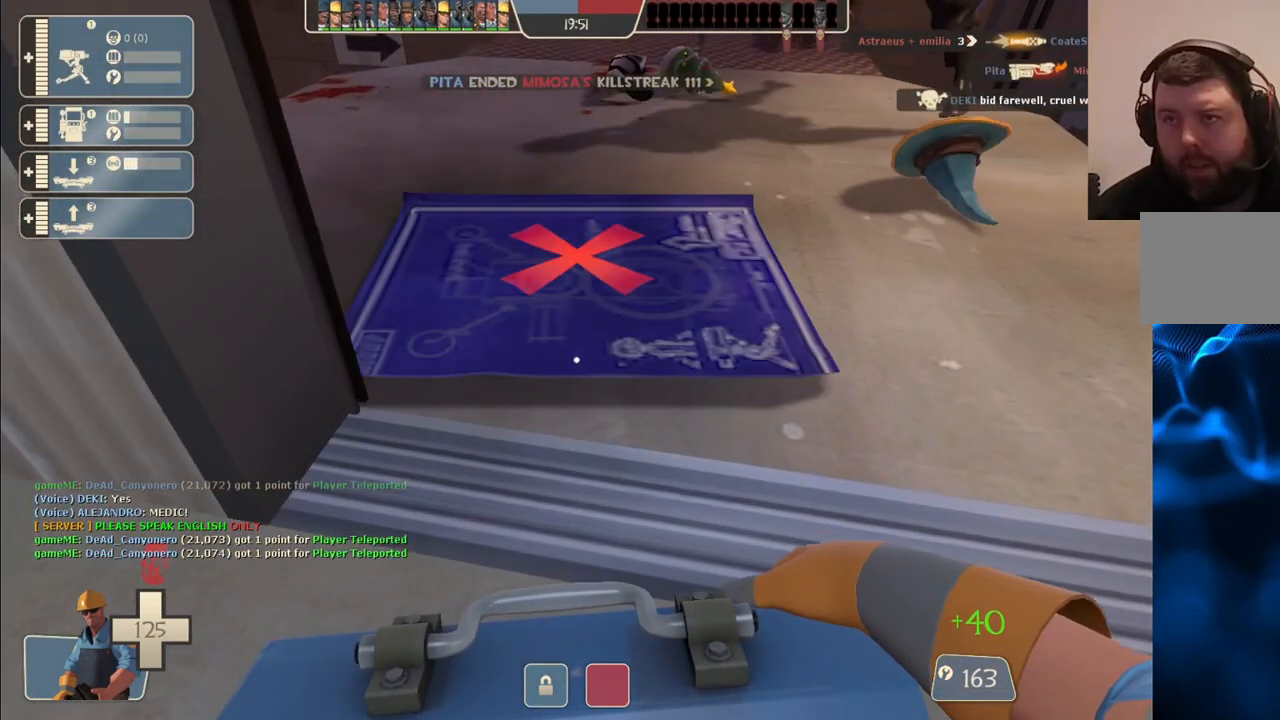
{"buttons": ["R2"], "left_stick": "center", "right_stick": "center", "events": [[400, "left_stick", "center"], [450, "R2", "down"]]}
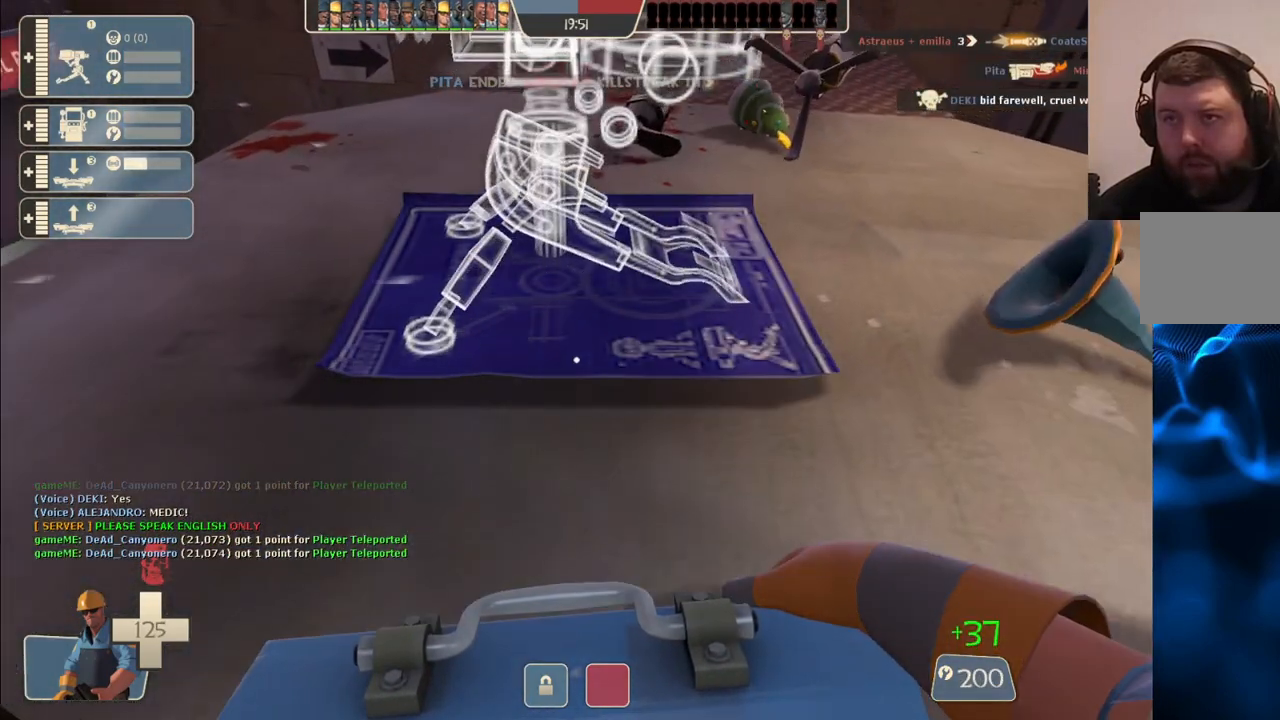
{"buttons": ["R2"], "left_stick": "center", "right_stick": "down", "events": [[417, "right_stick", "down"]]}
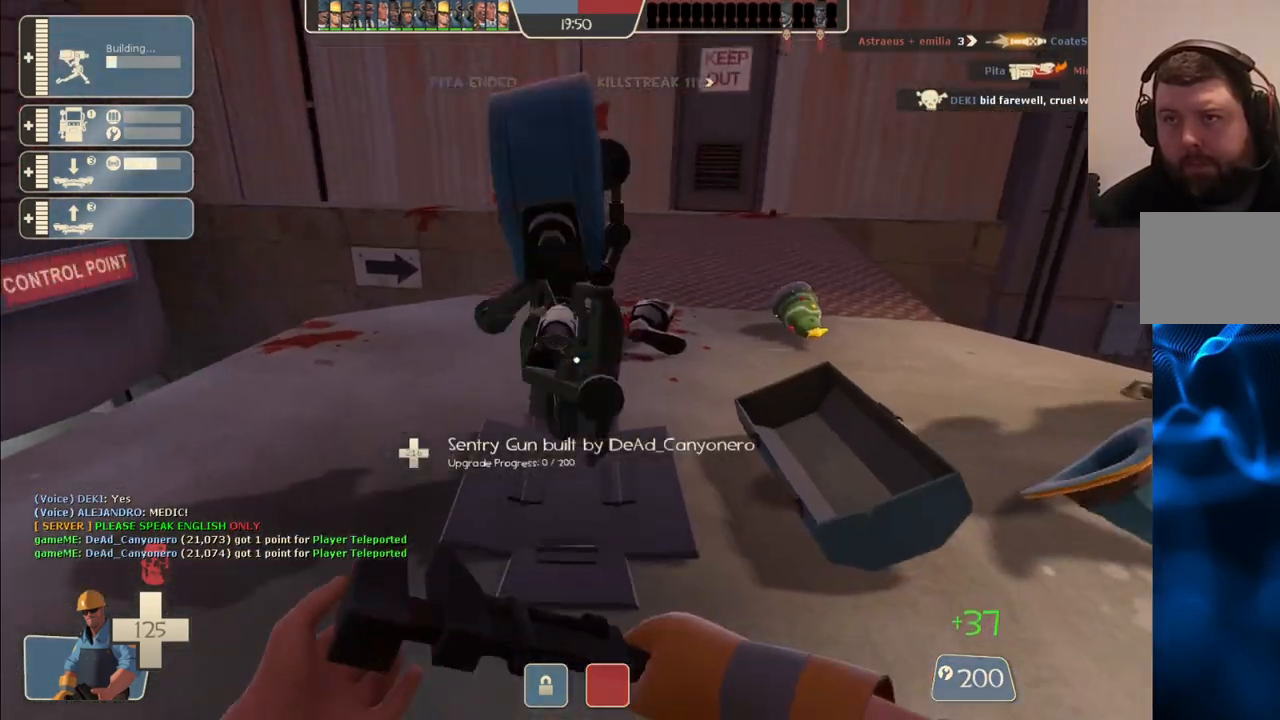
{"buttons": ["R2"], "left_stick": "center", "right_stick": "center", "events": [[17, "right_stick", "center"]]}
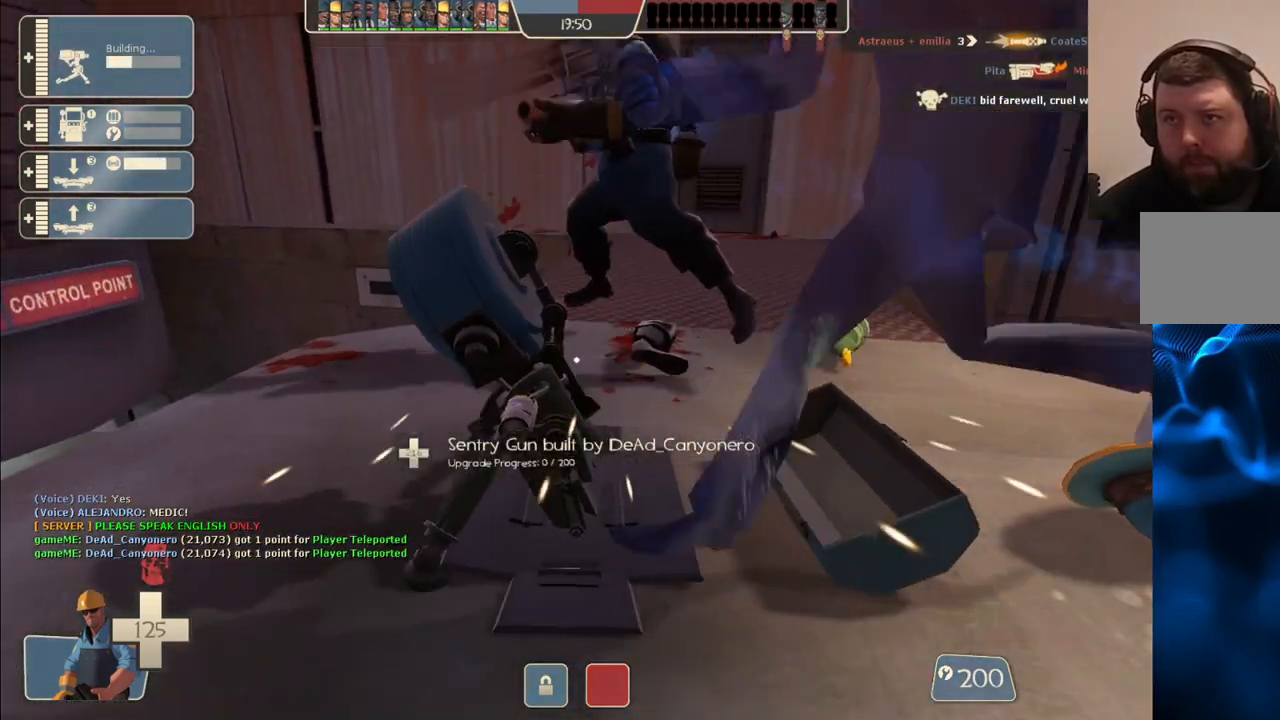
{"buttons": ["R2"], "left_stick": "center", "right_stick": "center", "events": []}
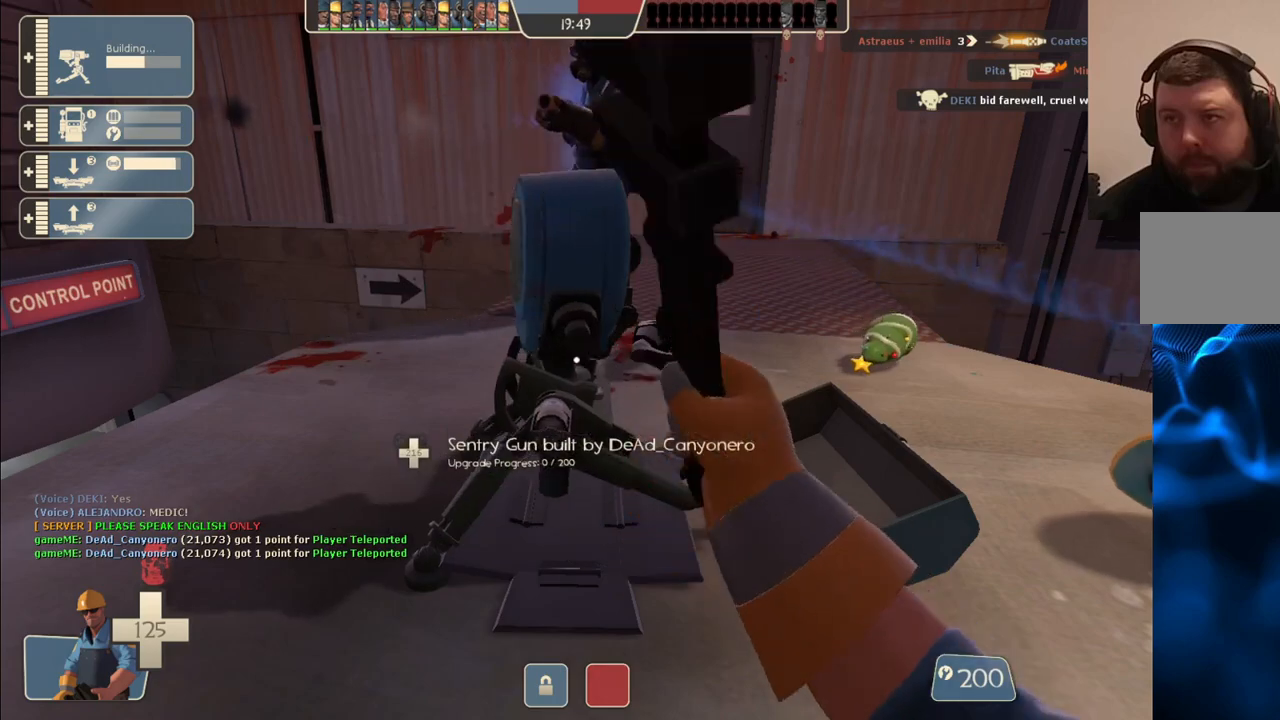
{"buttons": ["R2"], "left_stick": "center", "right_stick": "center", "events": []}
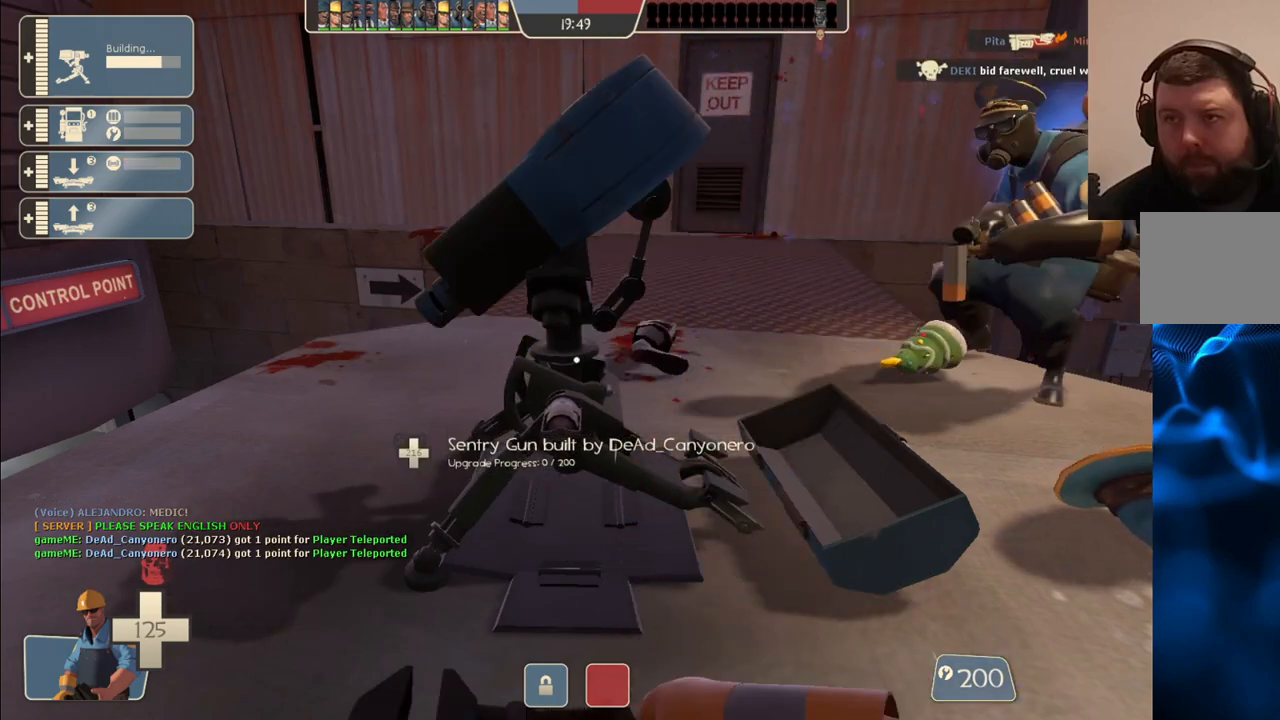
{"buttons": ["R2"], "left_stick": "center", "right_stick": "center", "events": []}
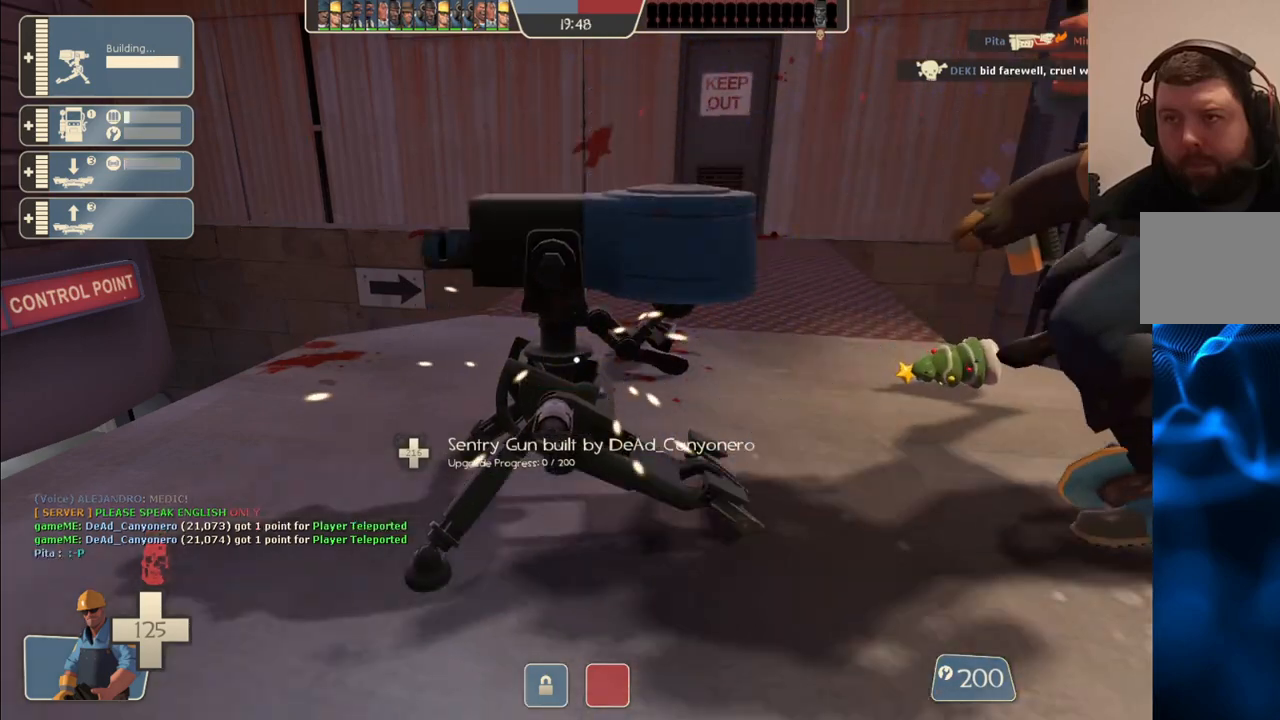
{"buttons": ["R2"], "left_stick": "center", "right_stick": "center", "events": []}
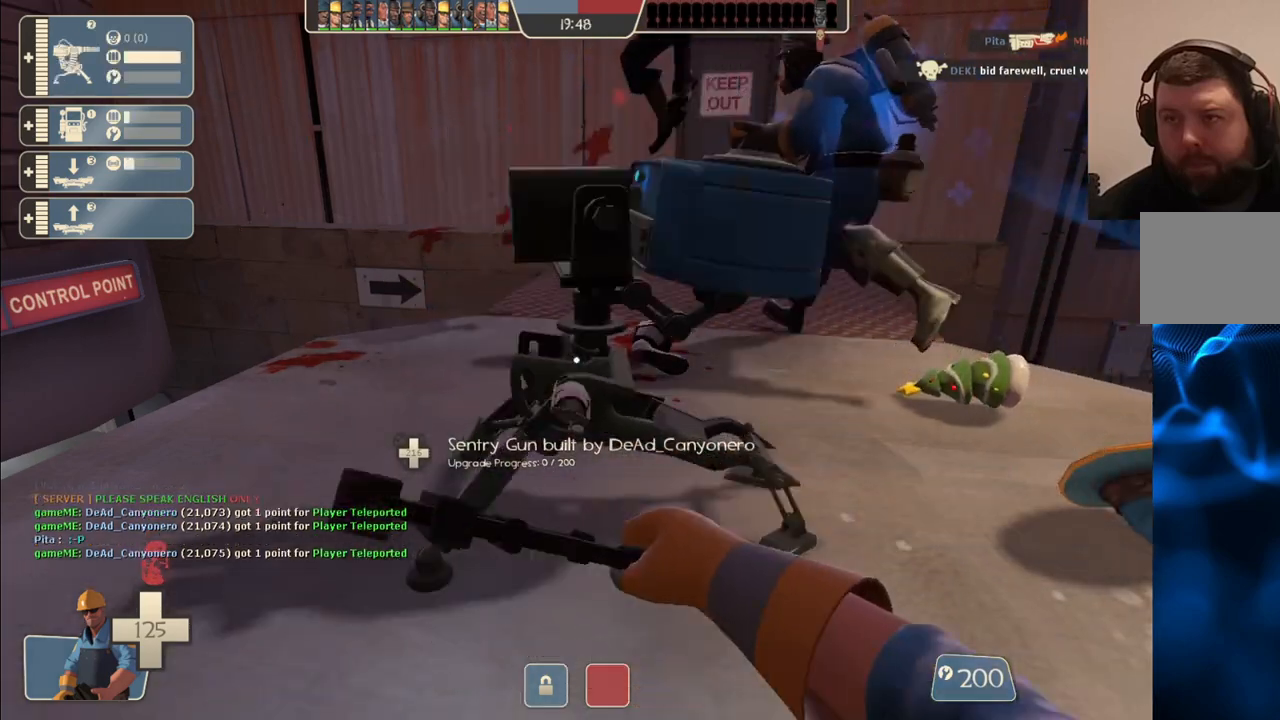
{"buttons": ["R2"], "left_stick": "center", "right_stick": "center", "events": []}
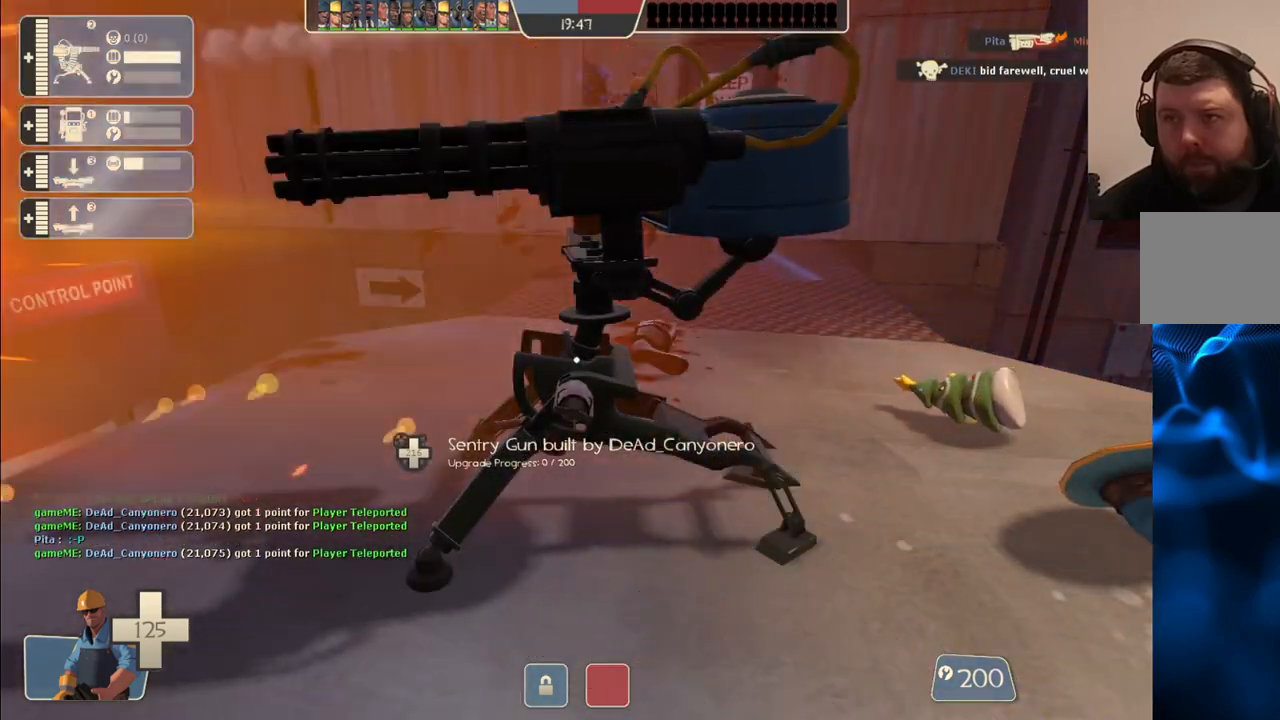
{"buttons": ["R2"], "left_stick": "center", "right_stick": "center", "events": []}
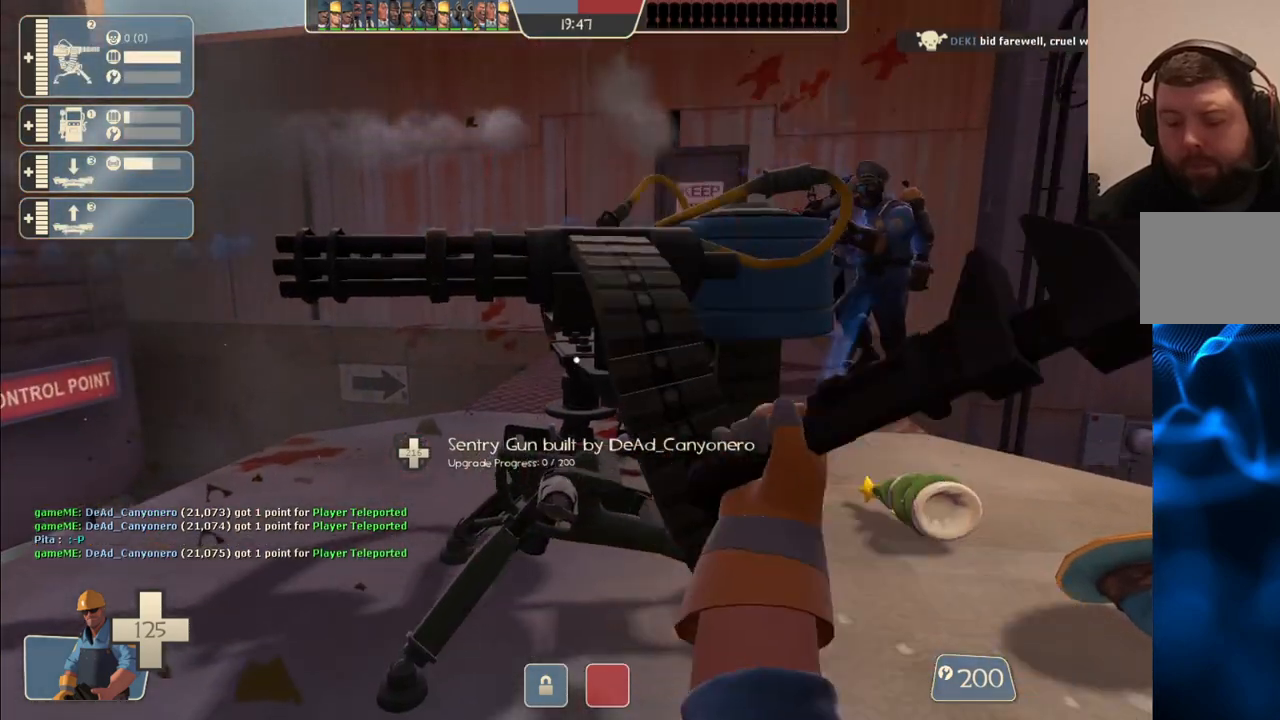
{"buttons": ["R2"], "left_stick": "center", "right_stick": "center", "events": []}
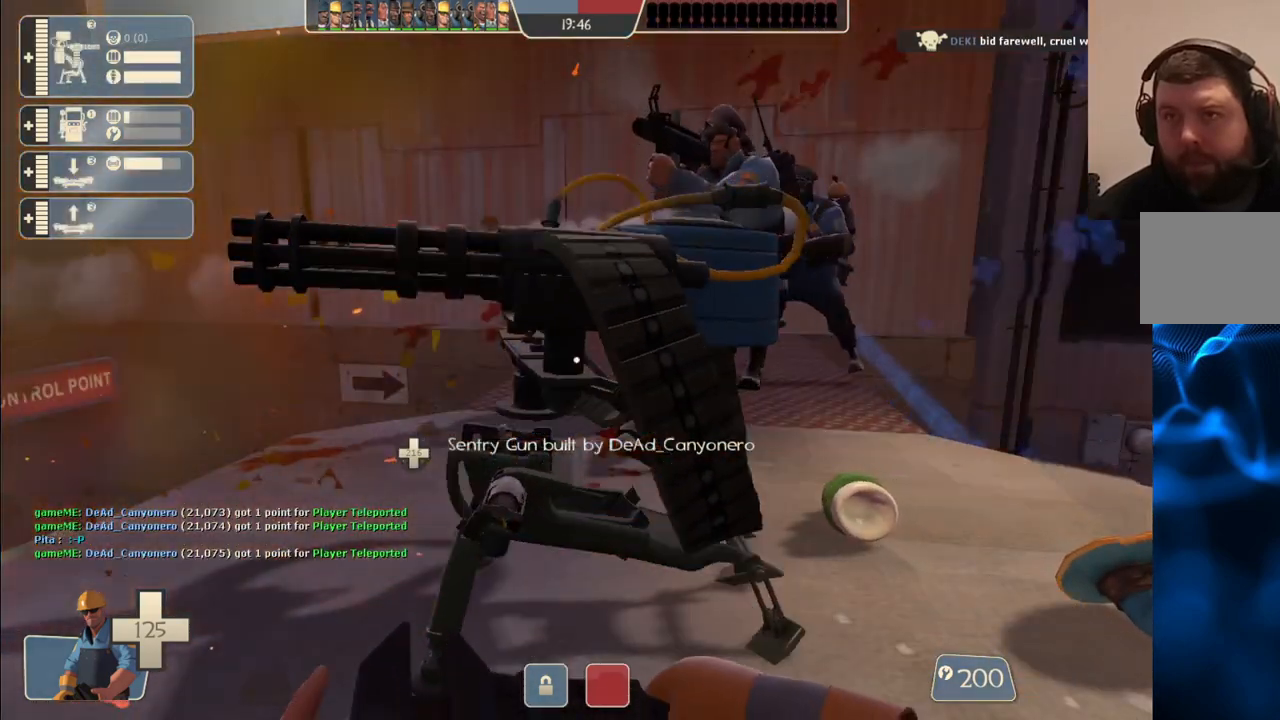
{"buttons": ["R2"], "left_stick": "center", "right_stick": "center", "events": []}
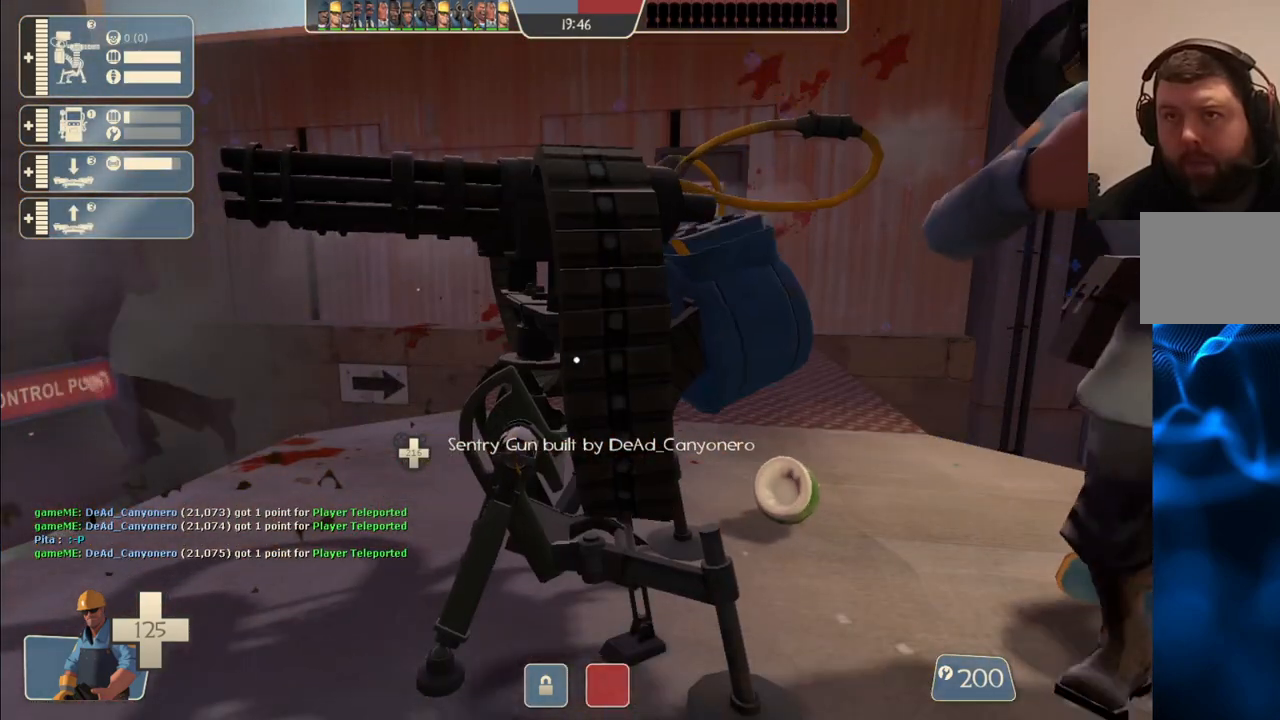
{"buttons": ["R2"], "left_stick": "center", "right_stick": "center", "events": [[167, "L3", "down"], [283, "L3", "up"]]}